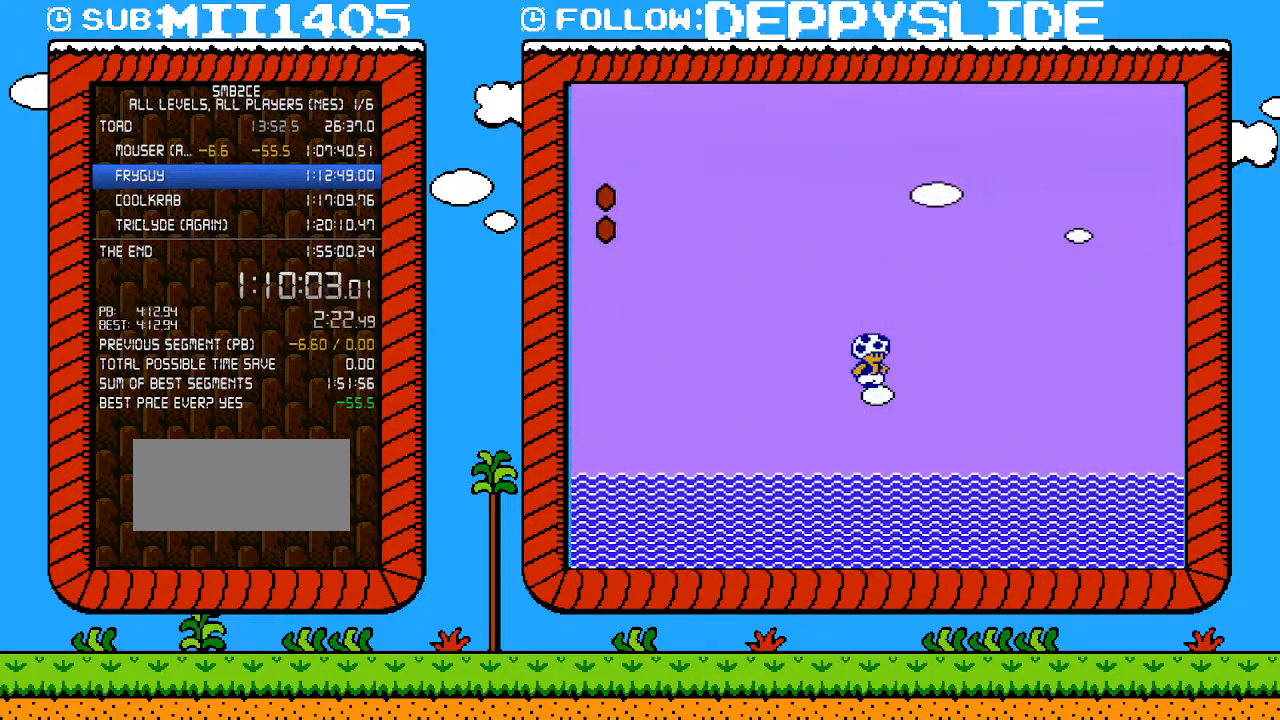
Gameplay with a controller (Nintendo layout); each line is a JSON object with the inputs held at the frame after it. "events" lists button and stick changes between this image and that frame as [ms after this image, input, new state], when the widget could be followed in between. Not read: L3 R3.
{"buttons": [], "events": []}
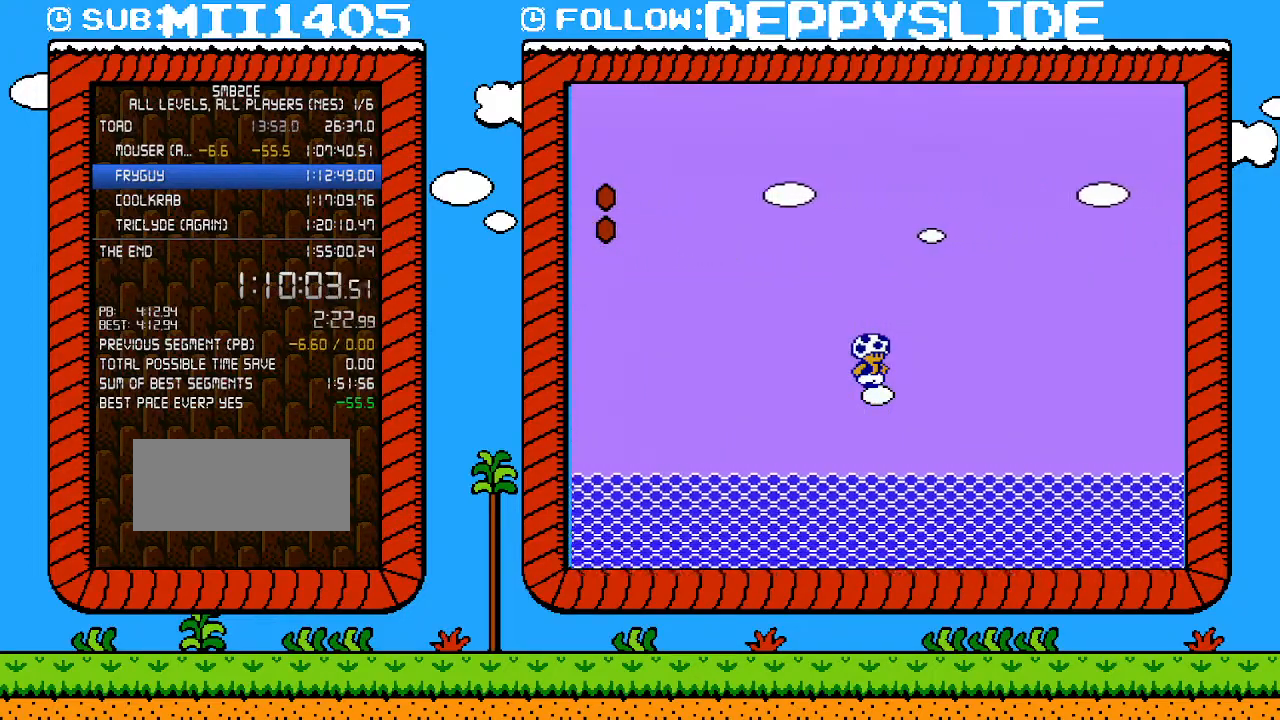
{"buttons": [], "events": [[400, "DPAD_RIGHT", "down"], [500, "DPAD_RIGHT", "up"]]}
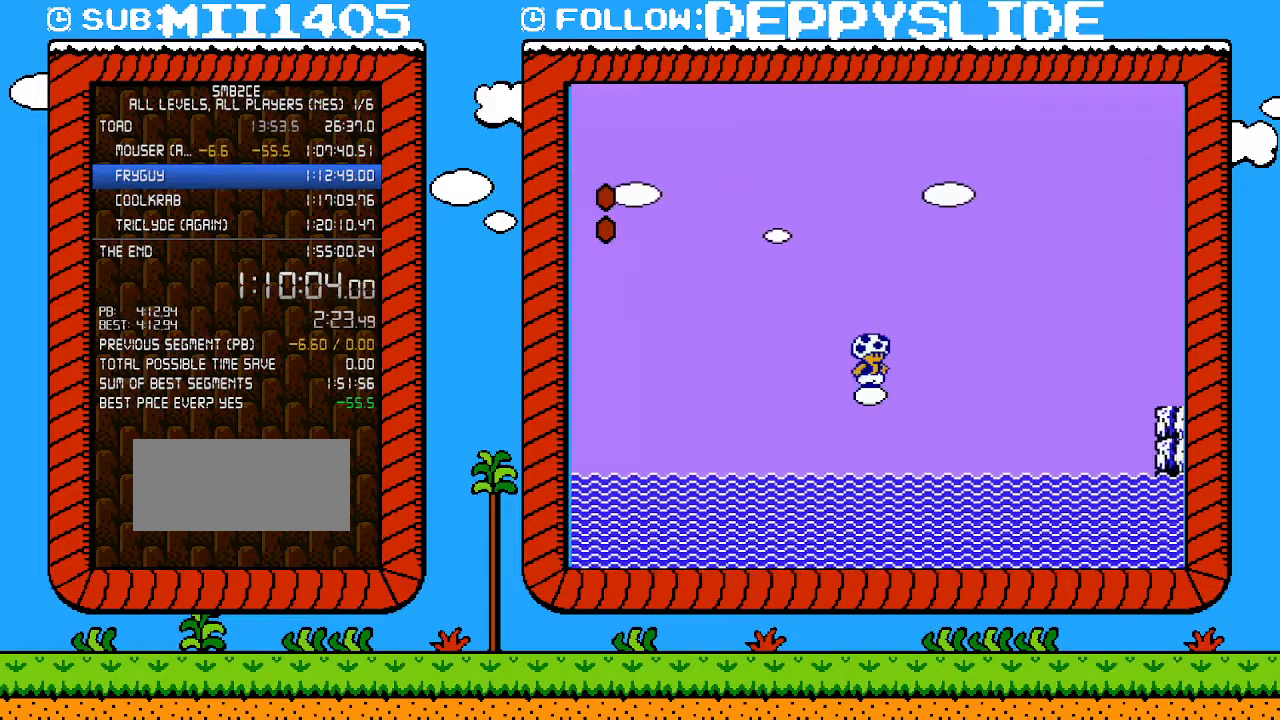
{"buttons": [], "events": []}
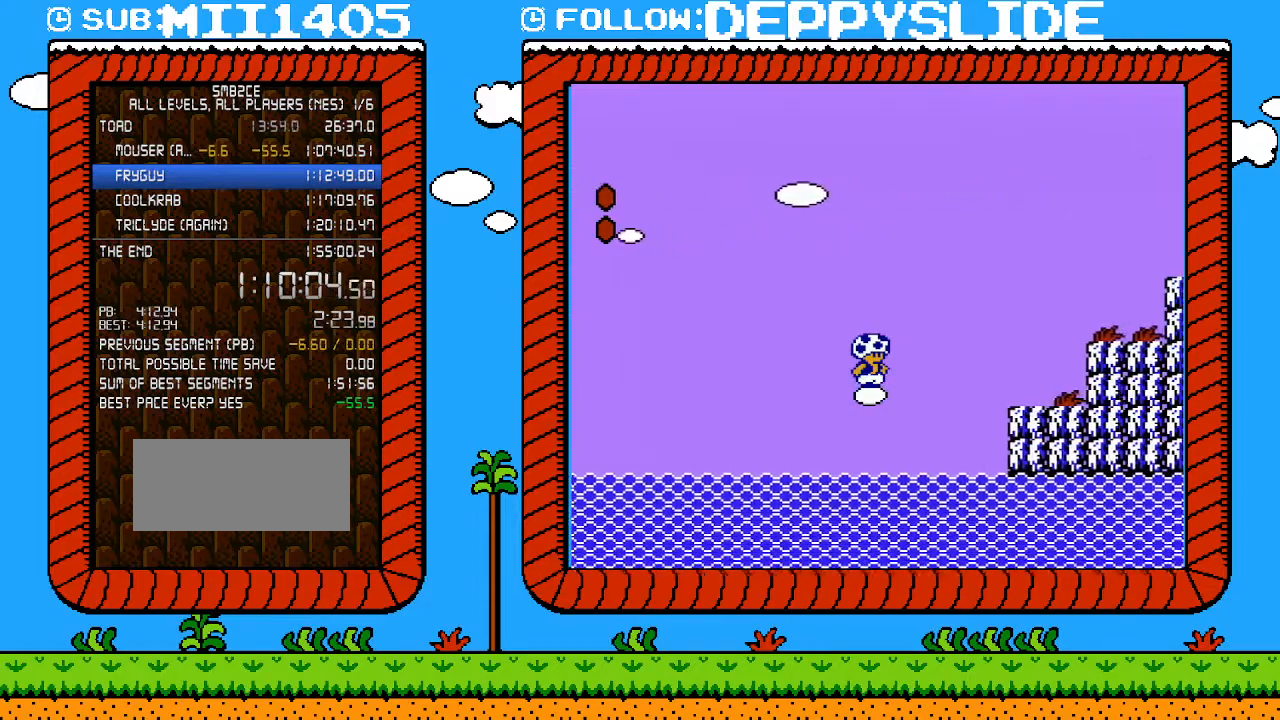
{"buttons": [], "events": []}
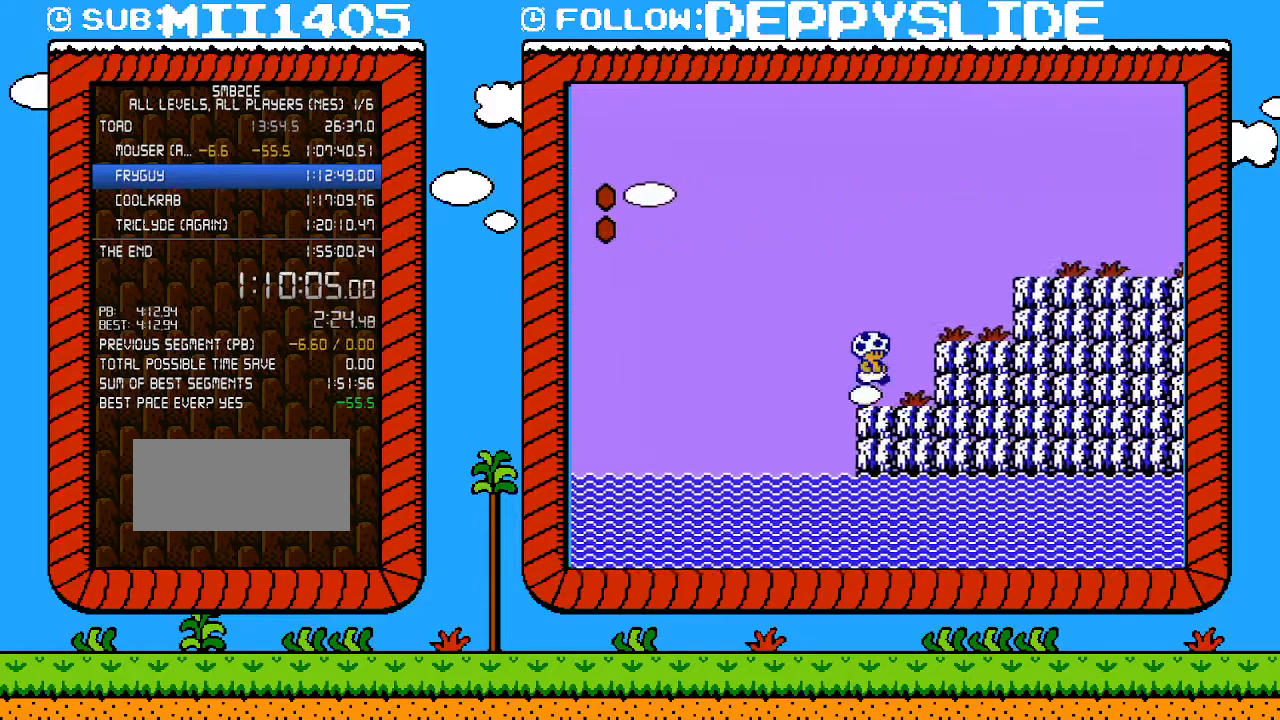
{"buttons": ["A", "B"], "events": [[17, "DPAD_RIGHT", "down"], [83, "B", "down"], [467, "A", "down"], [500, "DPAD_RIGHT", "up"]]}
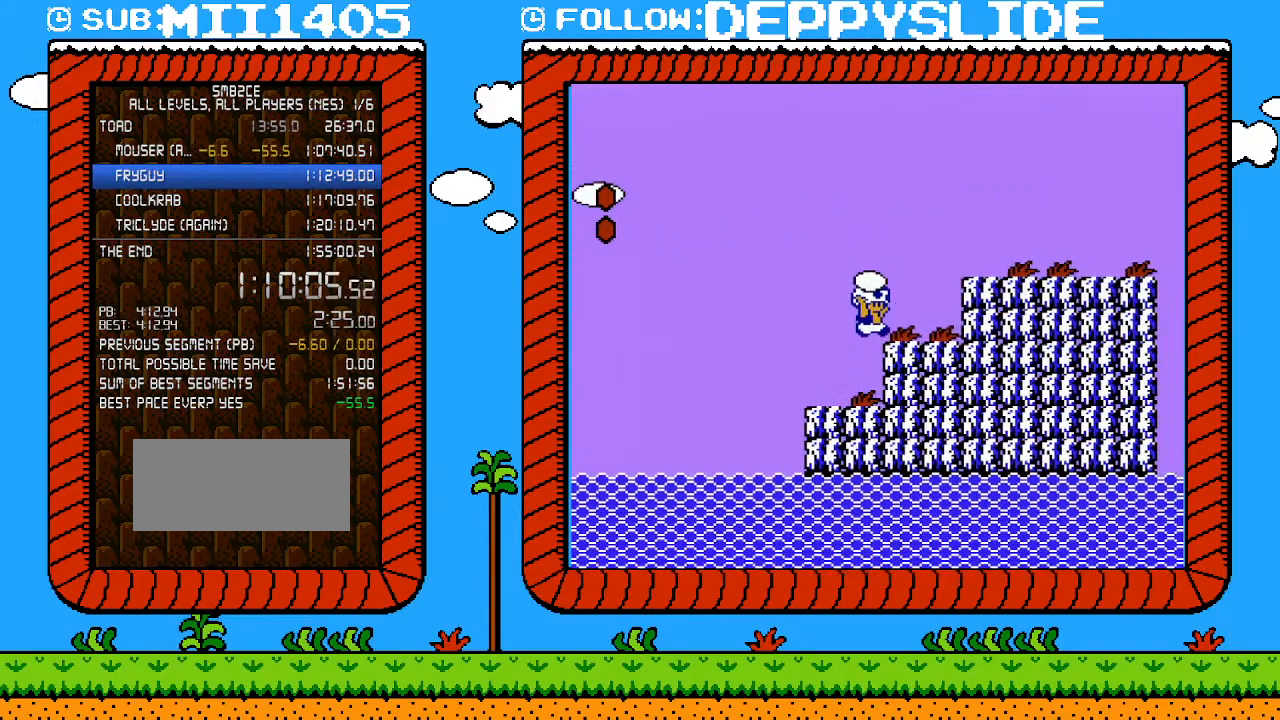
{"buttons": ["A", "B", "DPAD_RIGHT"], "events": [[83, "A", "up"], [117, "DPAD_RIGHT", "down"], [217, "DPAD_RIGHT", "up"], [333, "DPAD_RIGHT", "down"], [433, "A", "down"]]}
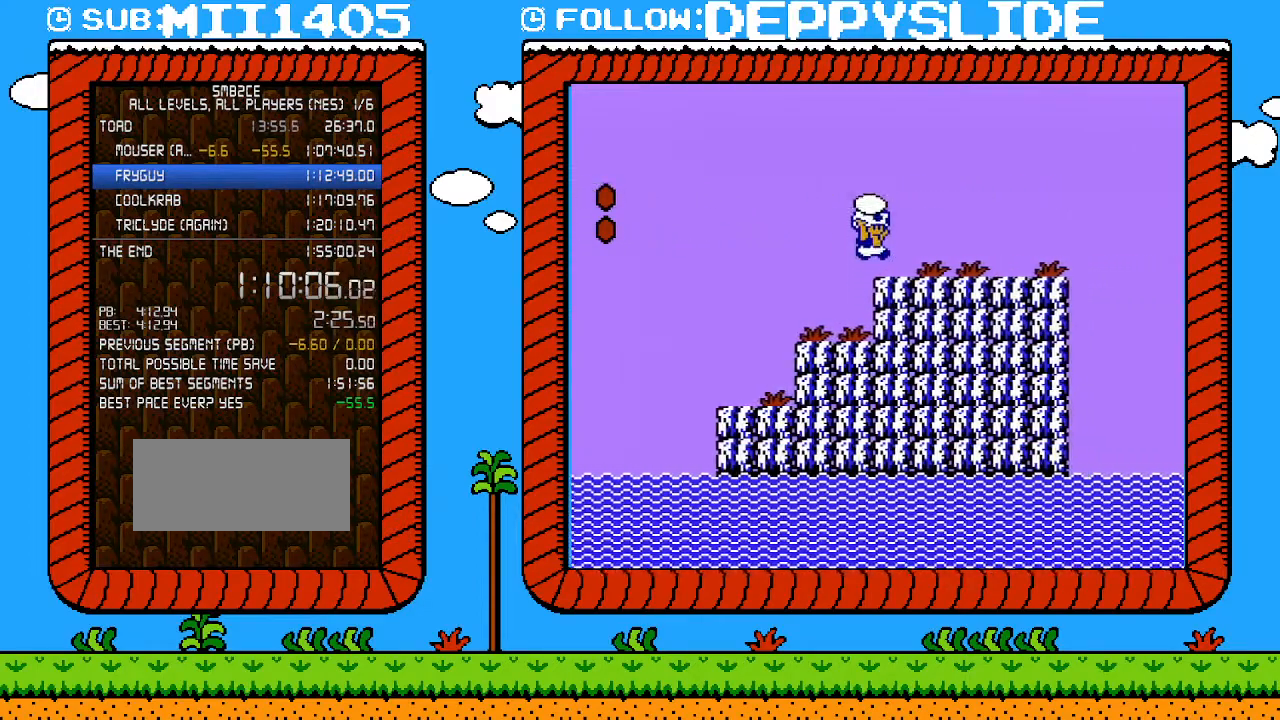
{"buttons": ["A", "B", "DPAD_RIGHT"], "events": [[83, "A", "up"], [433, "A", "down"]]}
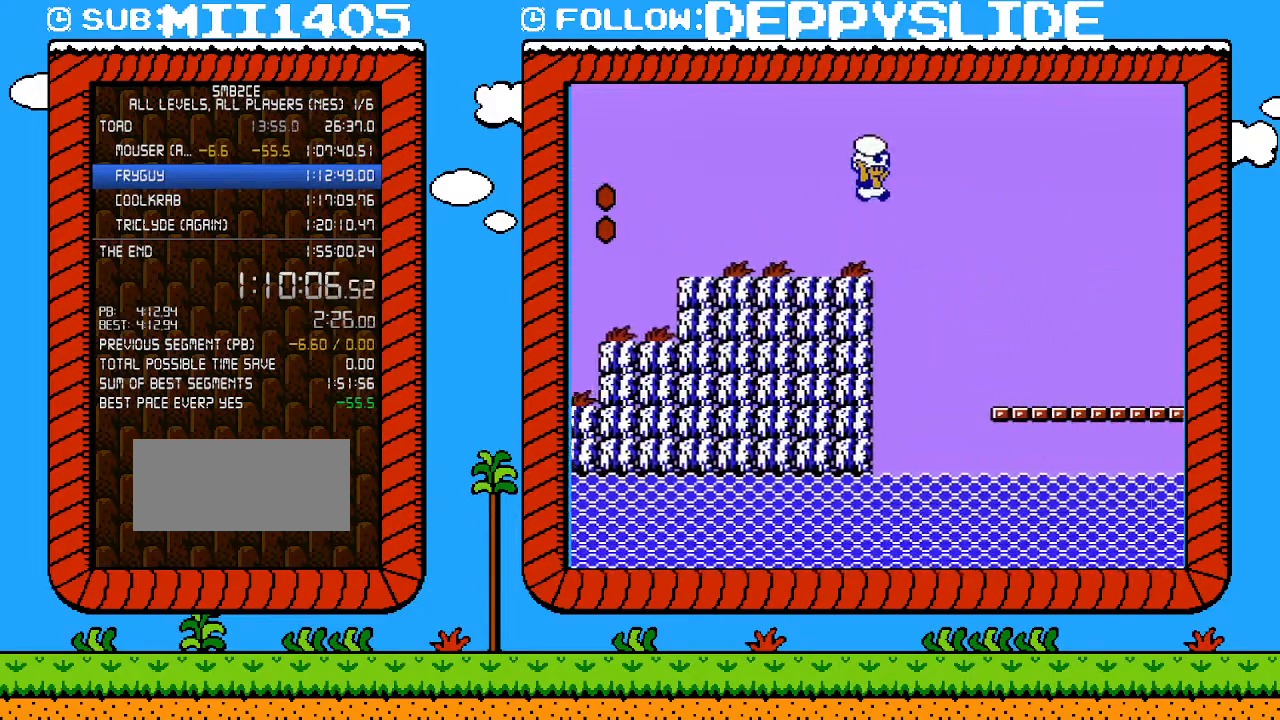
{"buttons": ["A", "B", "DPAD_RIGHT"], "events": []}
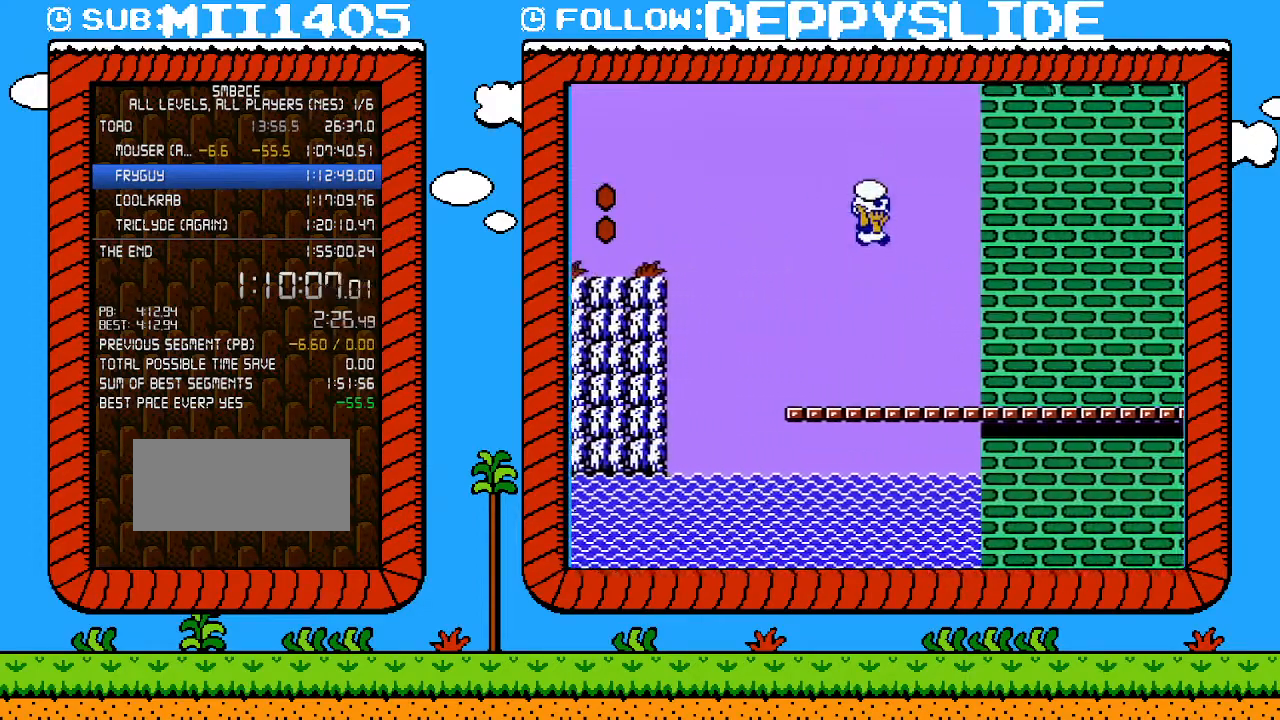
{"buttons": ["B", "DPAD_RIGHT"], "events": [[83, "A", "up"]]}
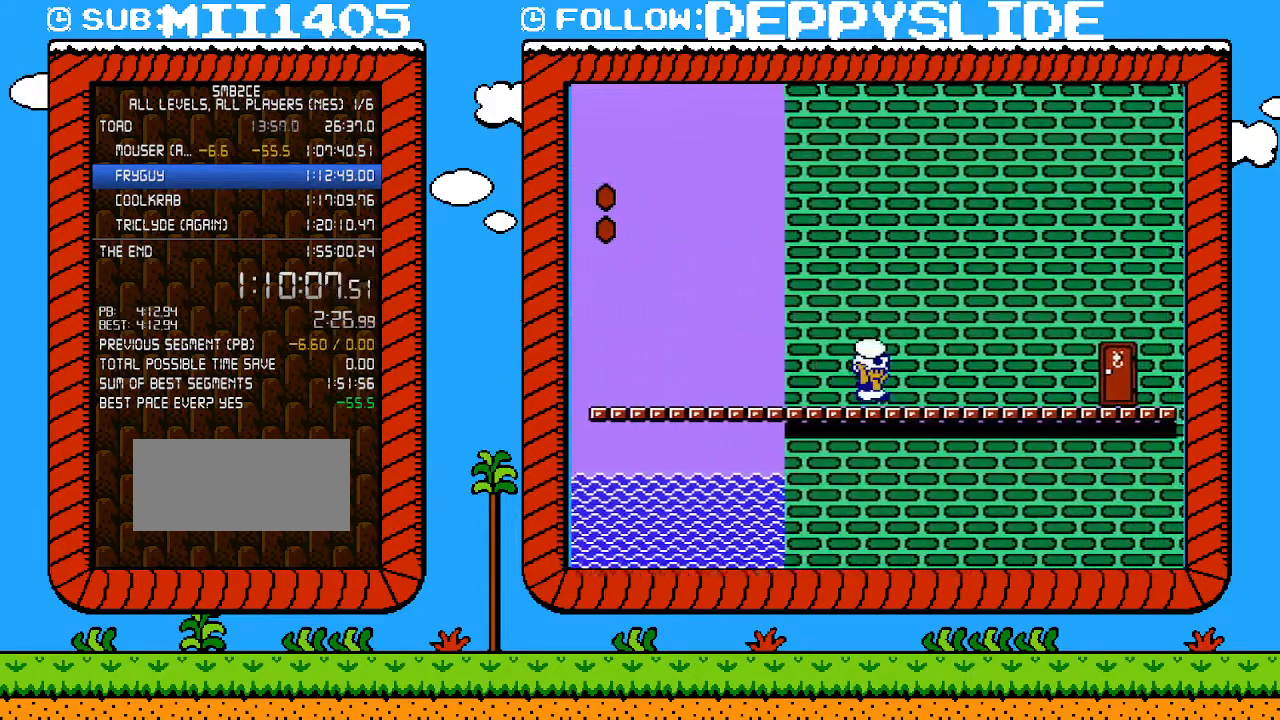
{"buttons": ["B", "DPAD_RIGHT"], "events": []}
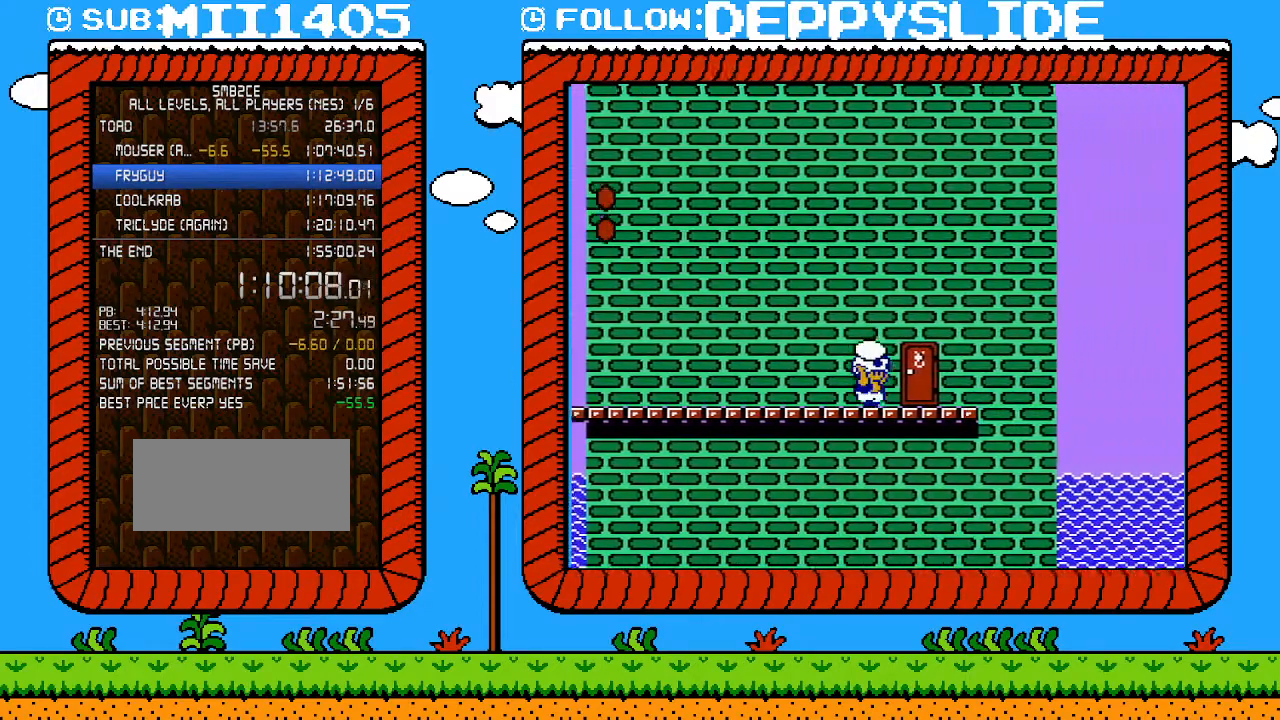
{"buttons": ["B"], "events": [[117, "B", "up"], [183, "DPAD_RIGHT", "up"], [217, "B", "down"], [267, "DPAD_UP", "down"], [400, "DPAD_UP", "up"]]}
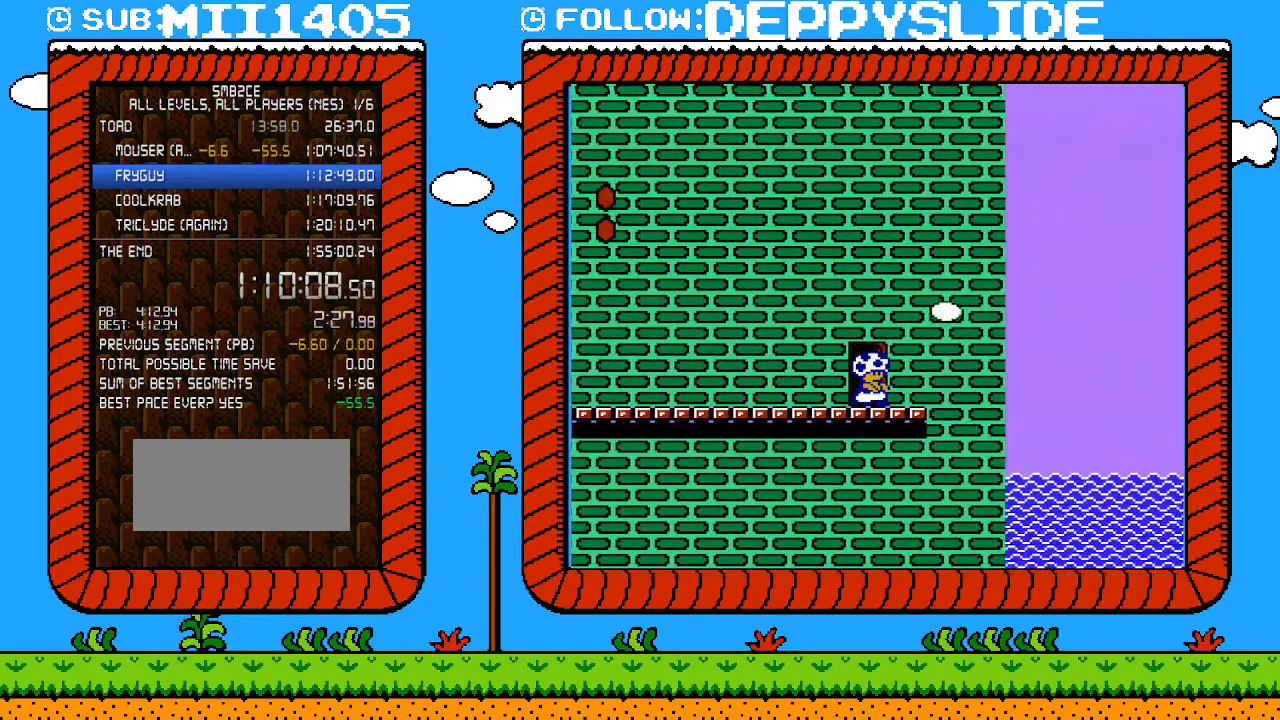
{"buttons": ["B"], "events": []}
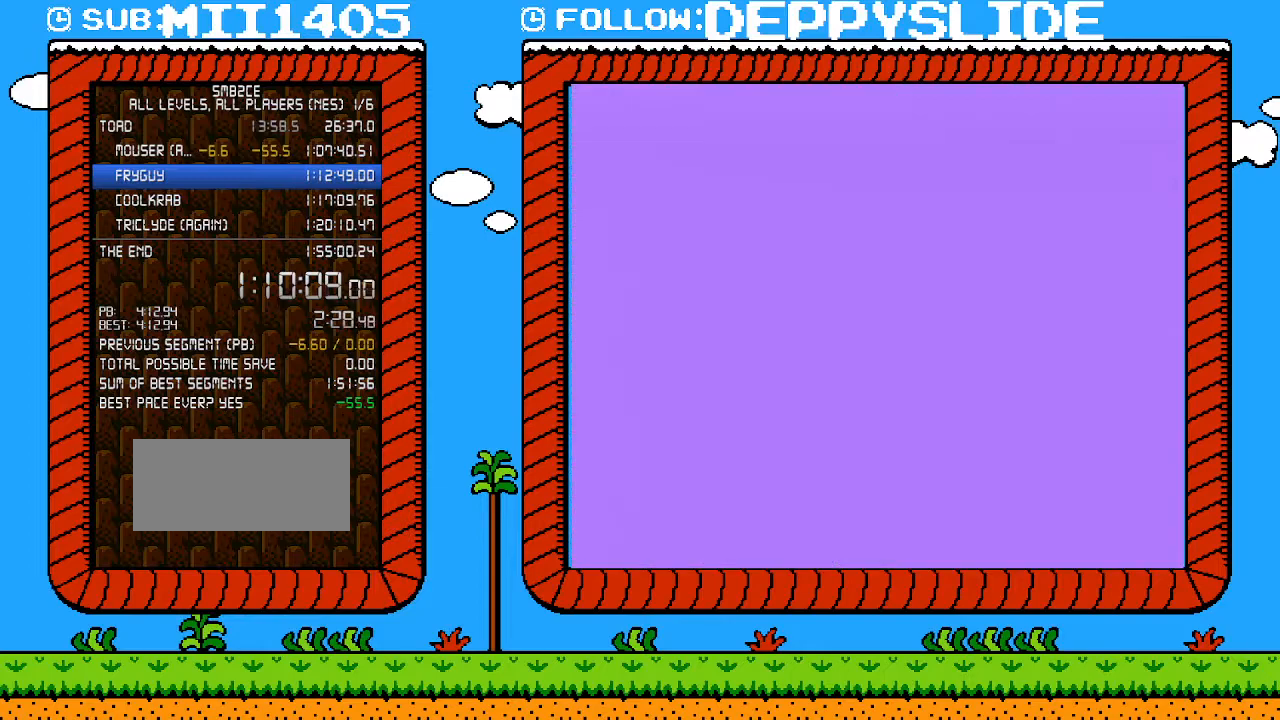
{"buttons": ["B"], "events": []}
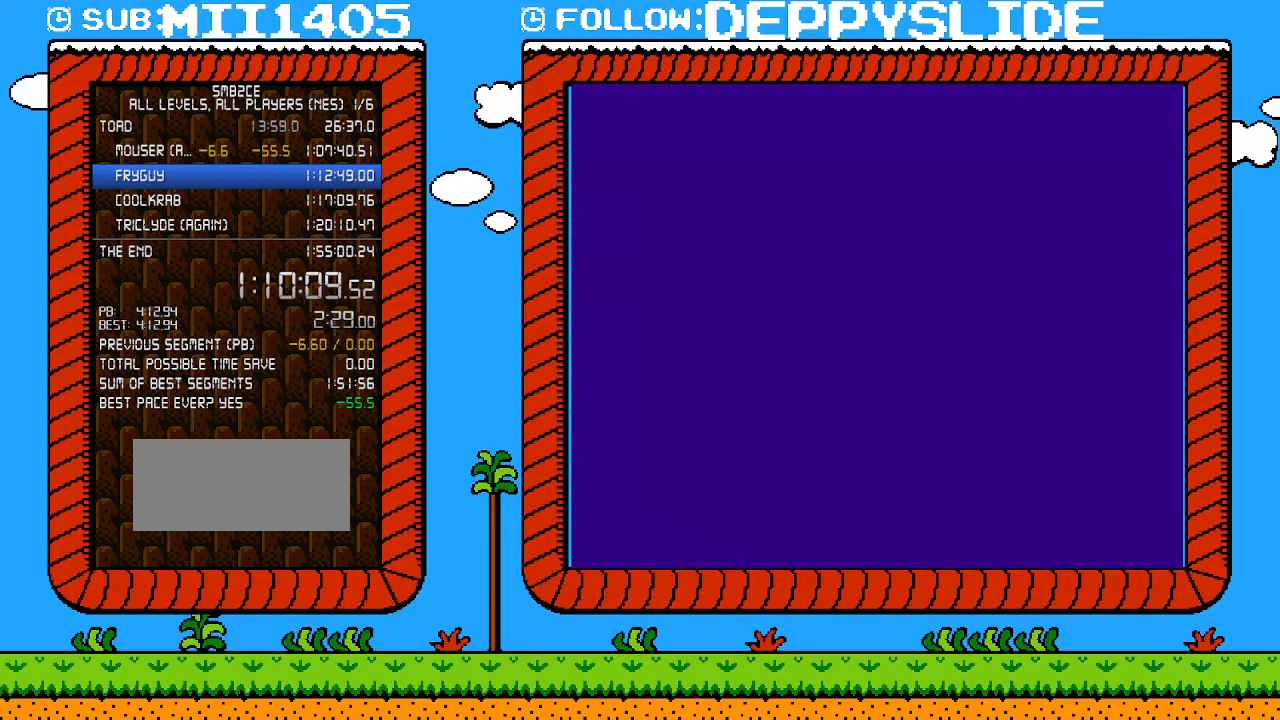
{"buttons": ["B", "DPAD_LEFT"], "events": [[467, "DPAD_LEFT", "down"]]}
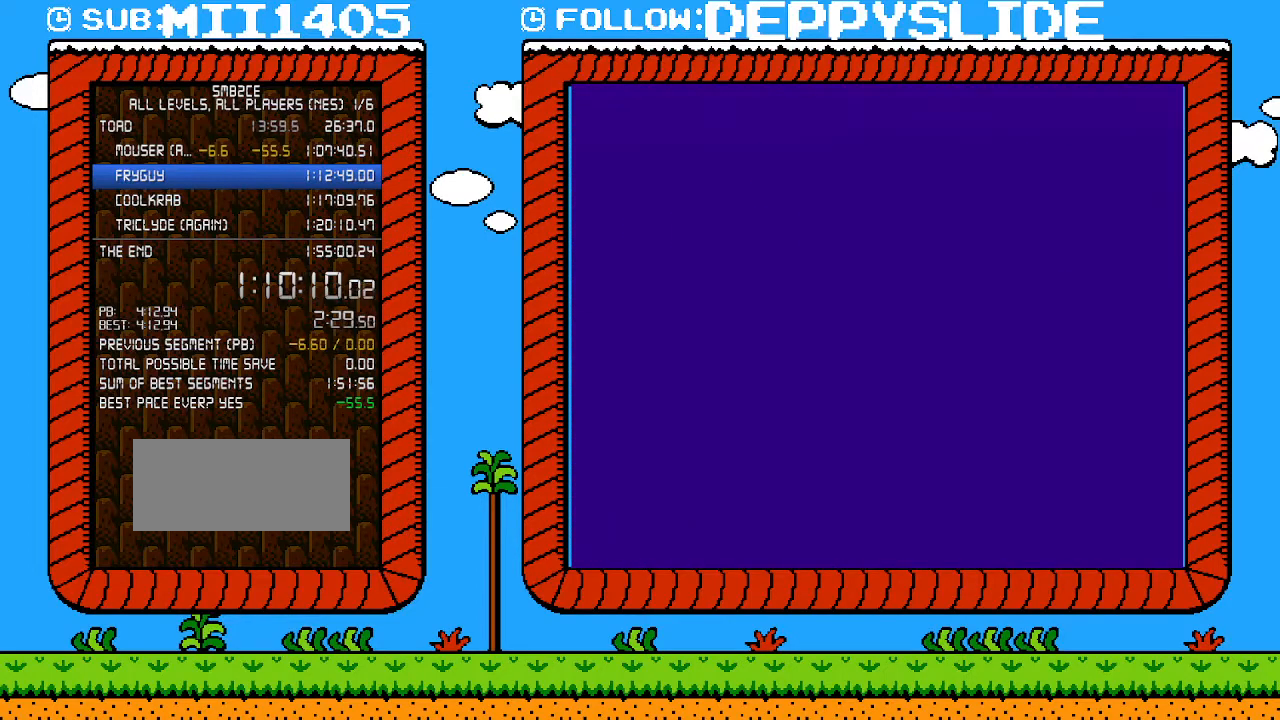
{"buttons": ["B", "DPAD_RIGHT"], "events": [[300, "A", "down"], [433, "DPAD_LEFT", "up"], [467, "DPAD_RIGHT", "down"], [500, "A", "up"]]}
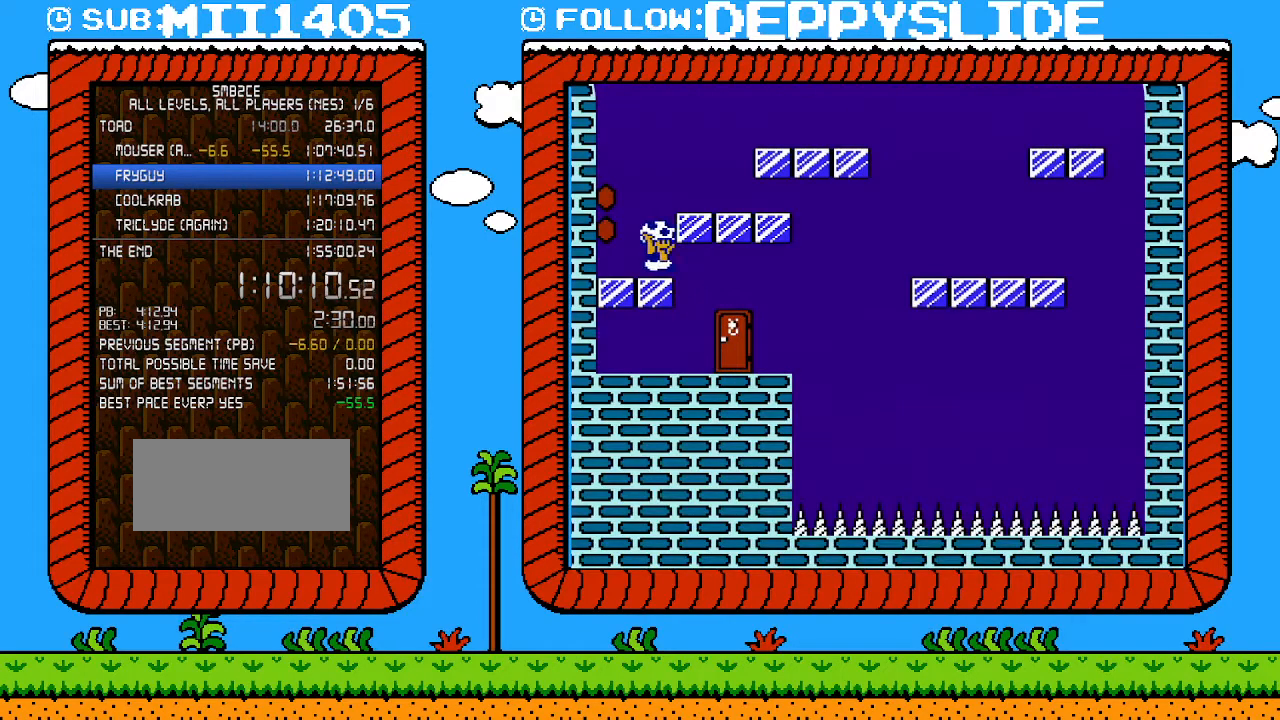
{"buttons": ["B", "DPAD_LEFT"], "events": [[217, "A", "down"], [367, "A", "up"], [433, "DPAD_UP", "down"], [467, "DPAD_RIGHT", "up"], [500, "DPAD_LEFT", "down"], [500, "DPAD_UP", "up"]]}
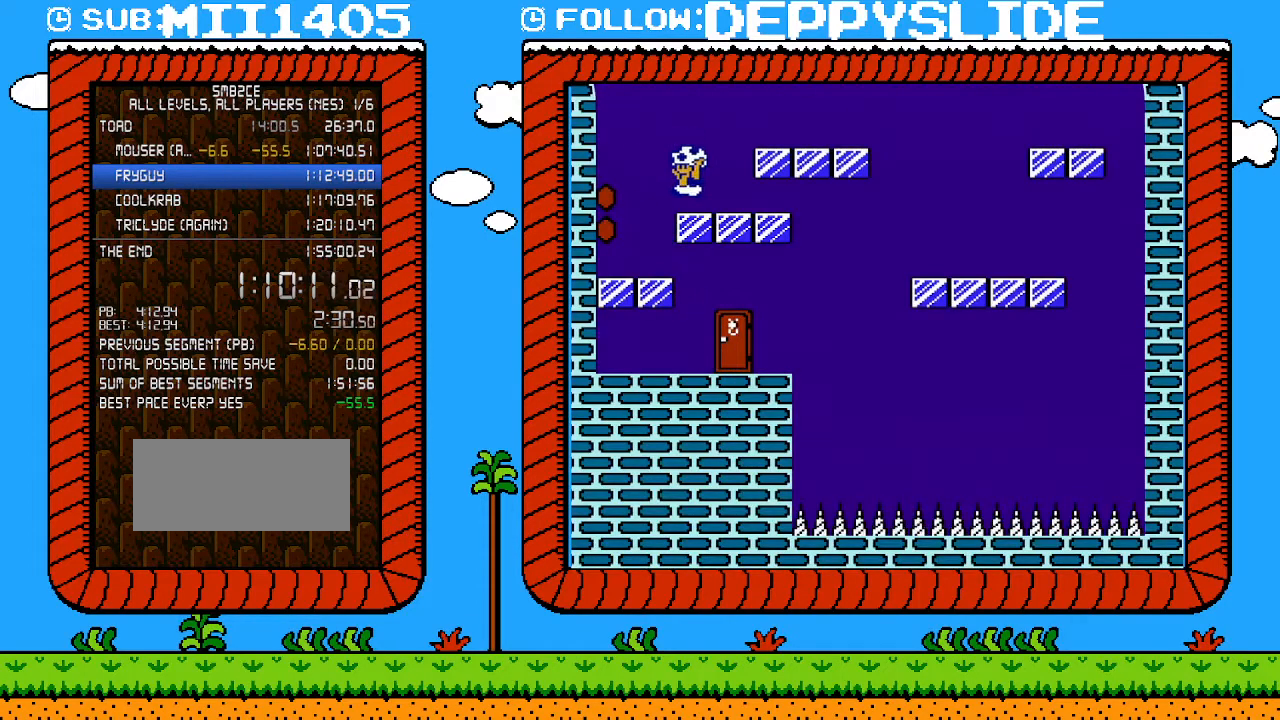
{"buttons": ["B"], "events": [[50, "DPAD_LEFT", "up"]]}
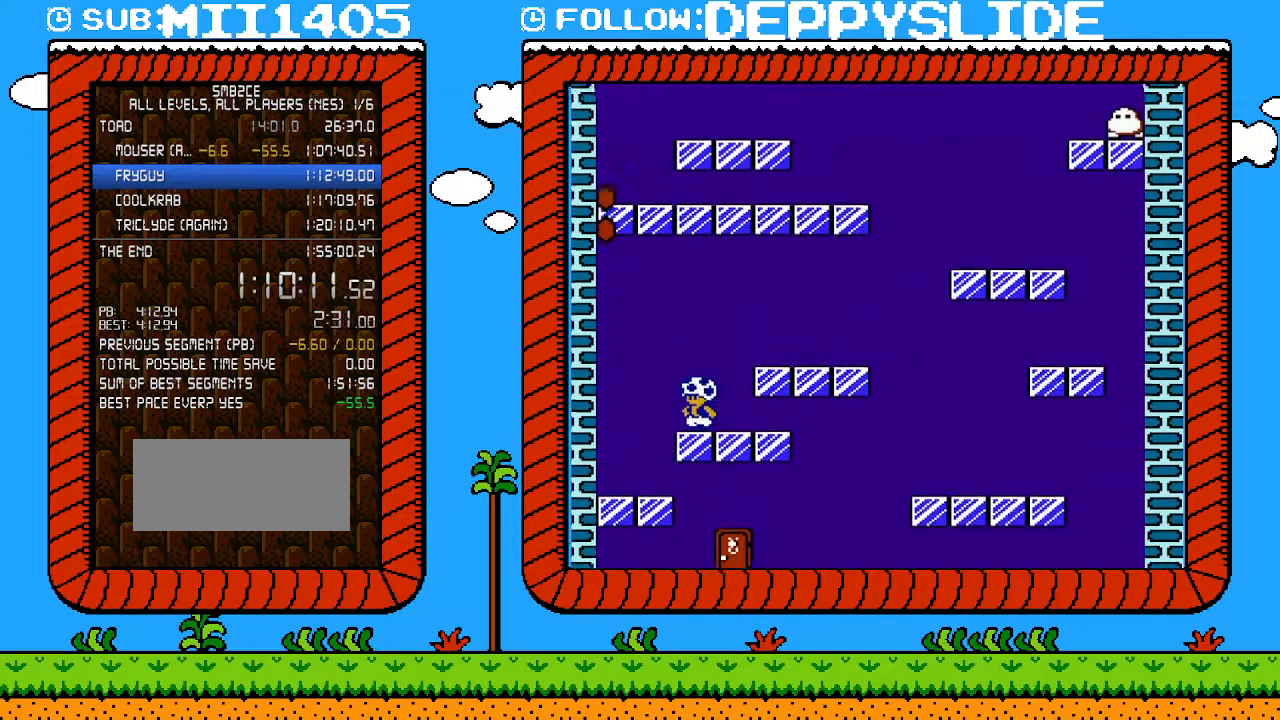
{"buttons": ["A", "B"], "events": [[300, "A", "down"]]}
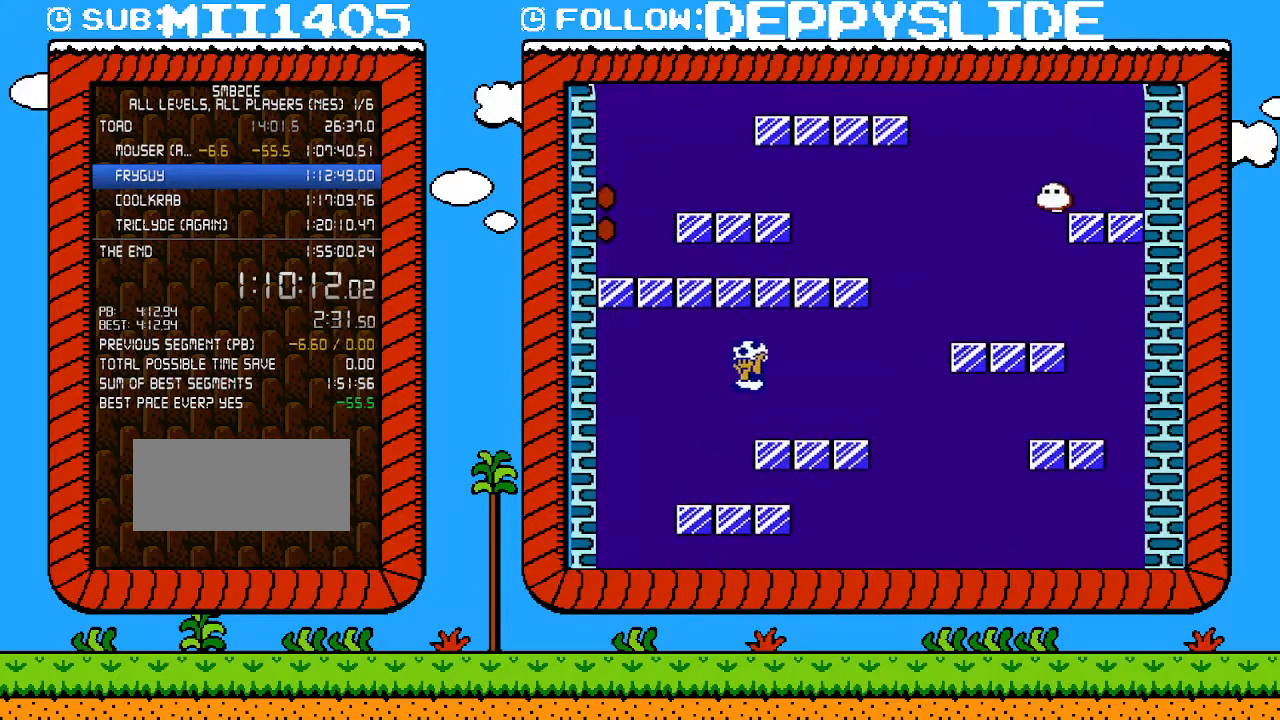
{"buttons": ["B"], "events": [[50, "A", "up"], [117, "DPAD_LEFT", "down"], [250, "DPAD_LEFT", "up"]]}
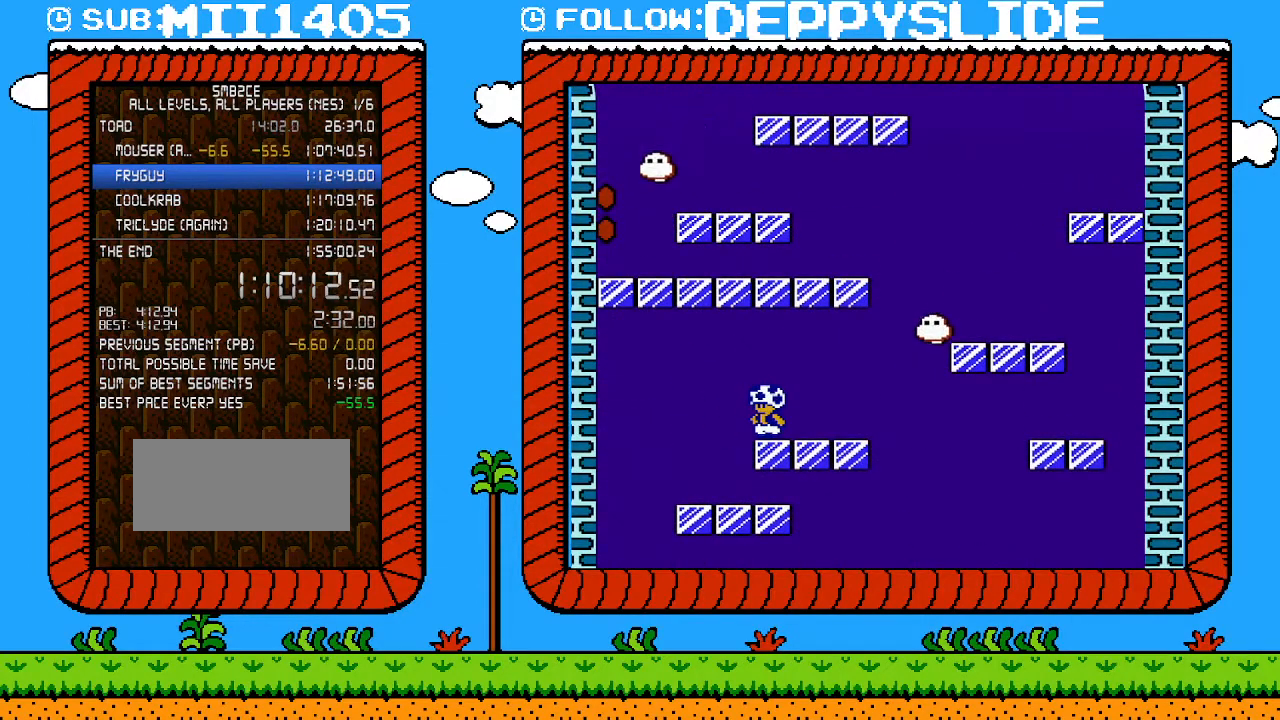
{"buttons": ["B", "DPAD_RIGHT"], "events": [[250, "A", "down"], [300, "A", "up"], [367, "DPAD_RIGHT", "down"]]}
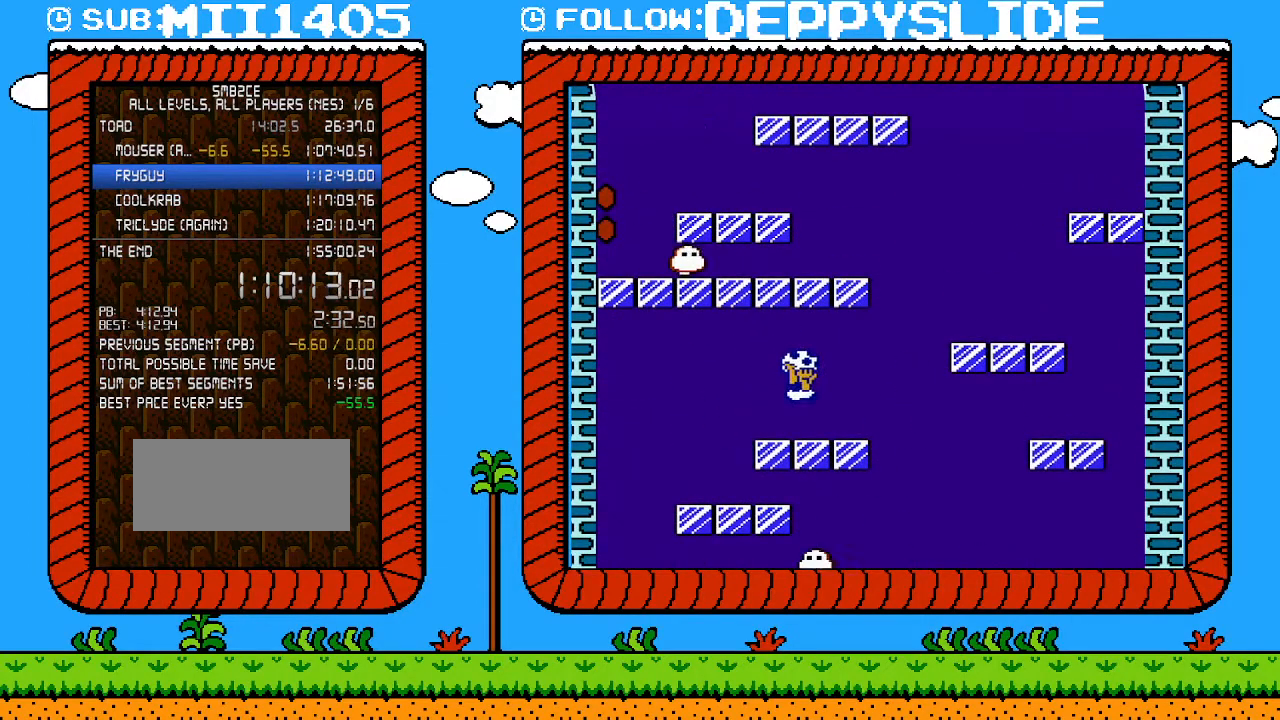
{"buttons": ["A", "B", "DPAD_LEFT"], "events": [[283, "A", "down"], [467, "DPAD_RIGHT", "up"], [467, "DPAD_UP", "down"], [500, "DPAD_LEFT", "down"], [500, "DPAD_UP", "up"]]}
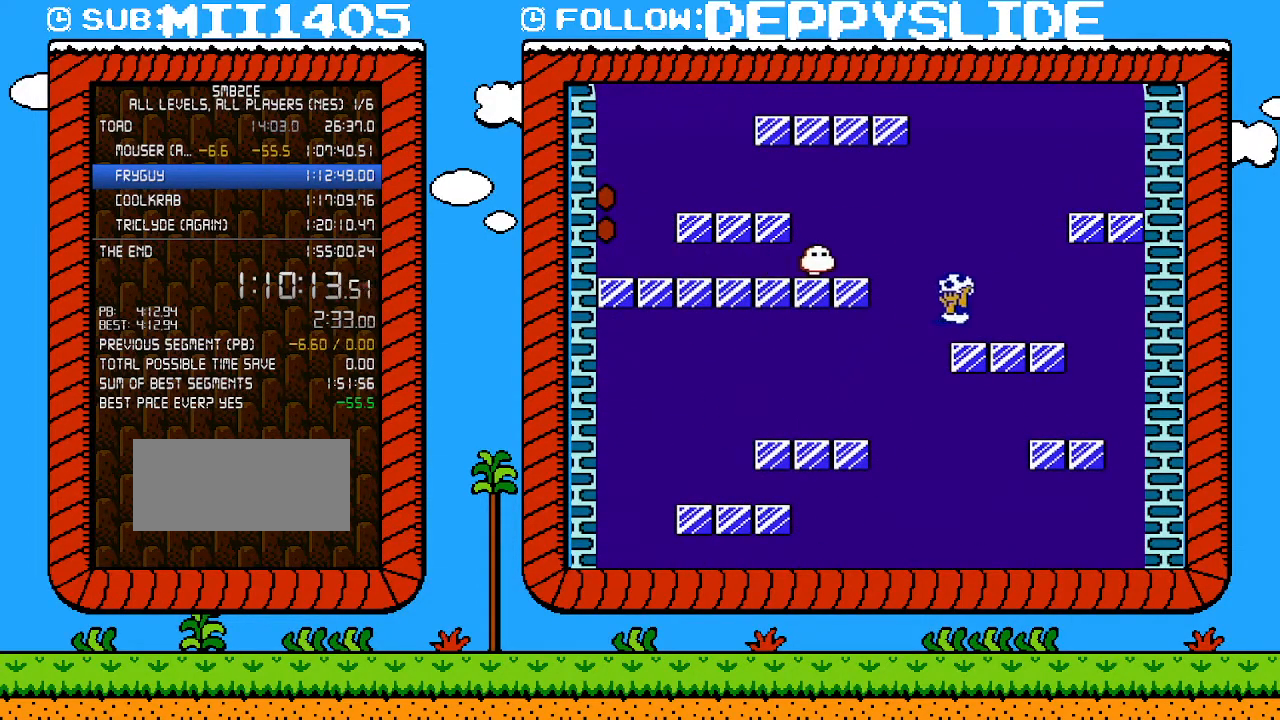
{"buttons": ["A", "B"], "events": [[50, "A", "up"], [183, "DPAD_LEFT", "up"], [333, "A", "down"]]}
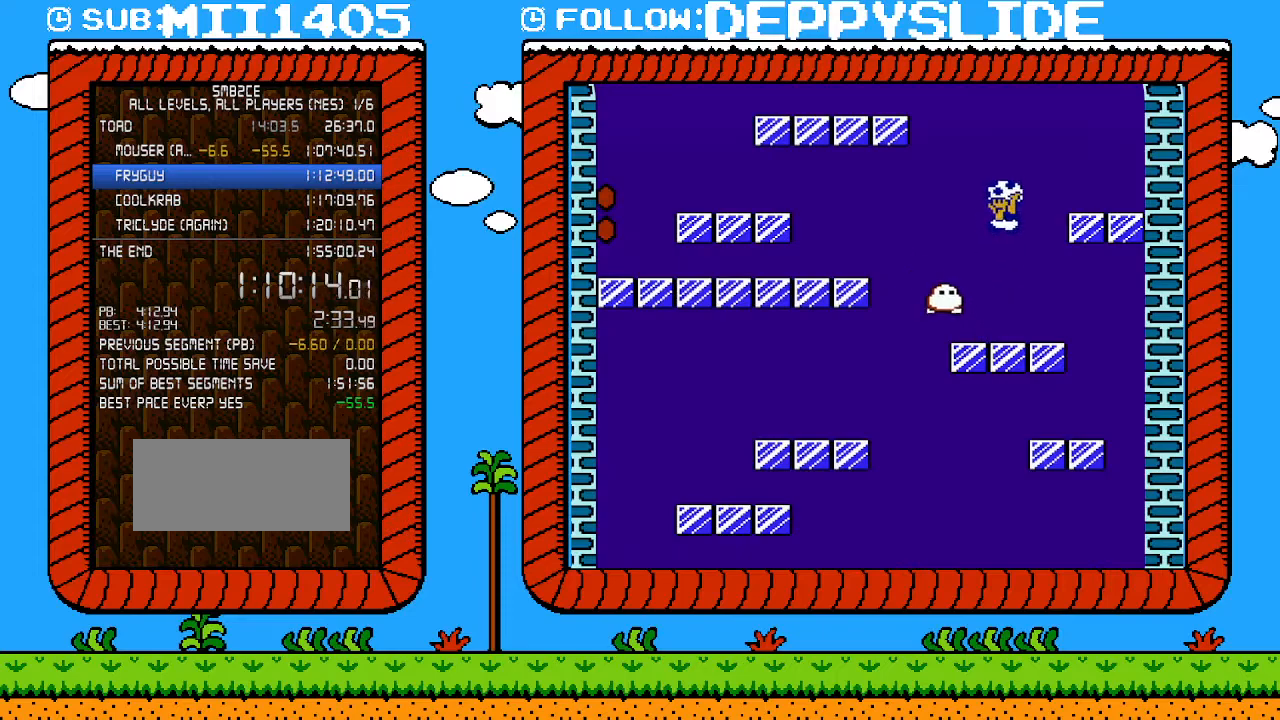
{"buttons": ["B", "DPAD_LEFT"], "events": [[33, "DPAD_LEFT", "down"], [217, "DPAD_LEFT", "up"], [367, "A", "up"], [367, "DPAD_RIGHT", "down"], [467, "DPAD_DOWN", "down"], [467, "DPAD_RIGHT", "up"], [500, "DPAD_DOWN", "up"], [500, "DPAD_LEFT", "down"]]}
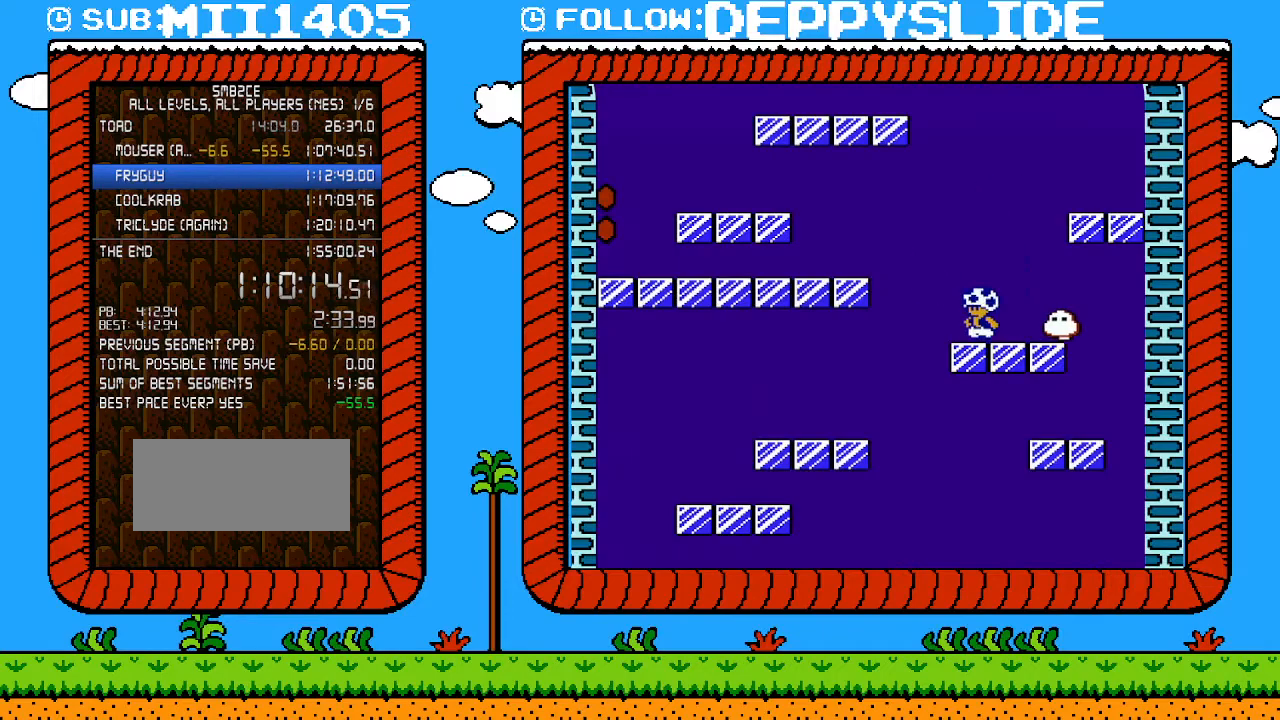
{"buttons": ["B", "DPAD_LEFT"], "events": [[150, "A", "down"], [467, "A", "up"]]}
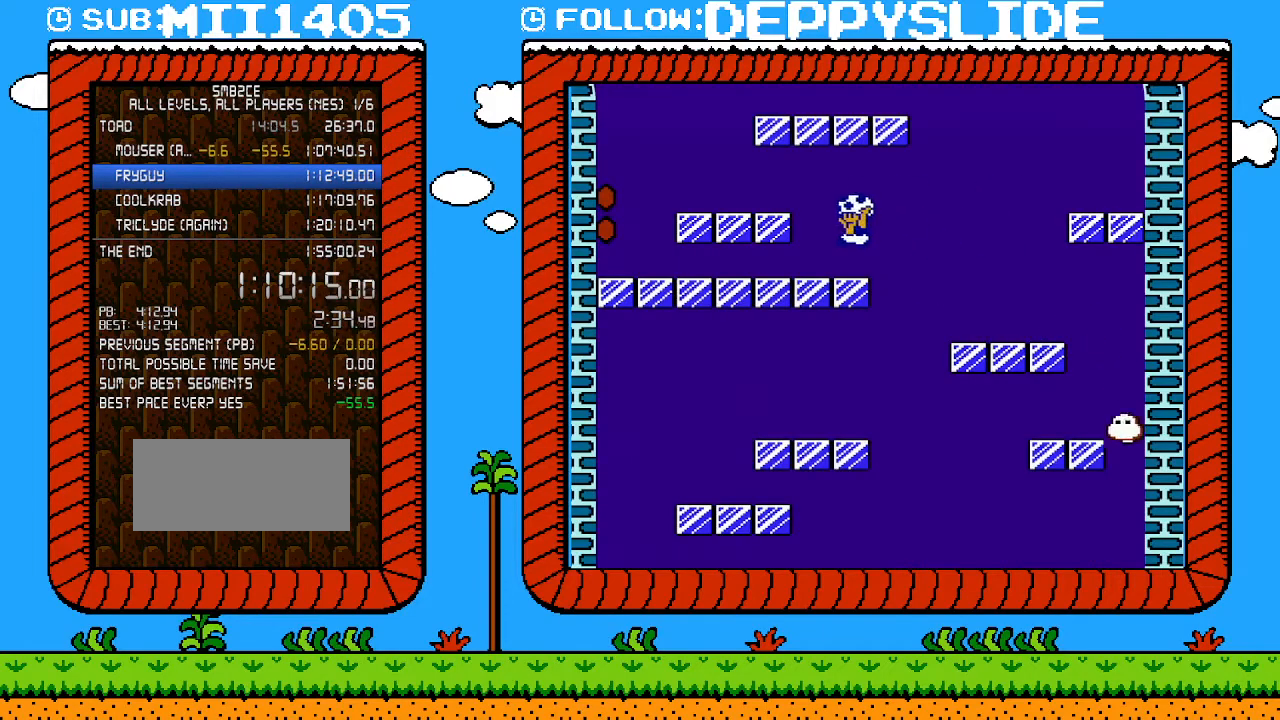
{"buttons": ["B", "DPAD_RIGHT"], "events": [[150, "DPAD_LEFT", "up"], [183, "DPAD_RIGHT", "down"], [217, "A", "down"], [300, "A", "up"]]}
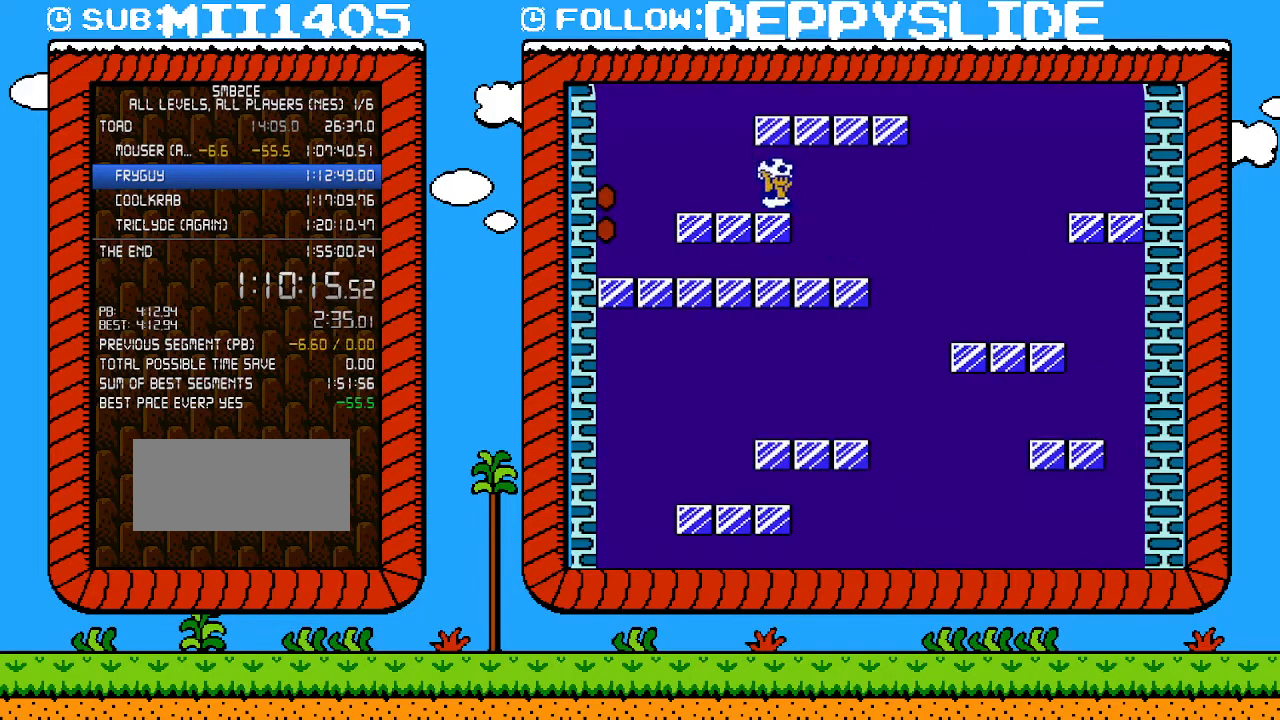
{"buttons": ["B"], "events": [[33, "DPAD_RIGHT", "up"]]}
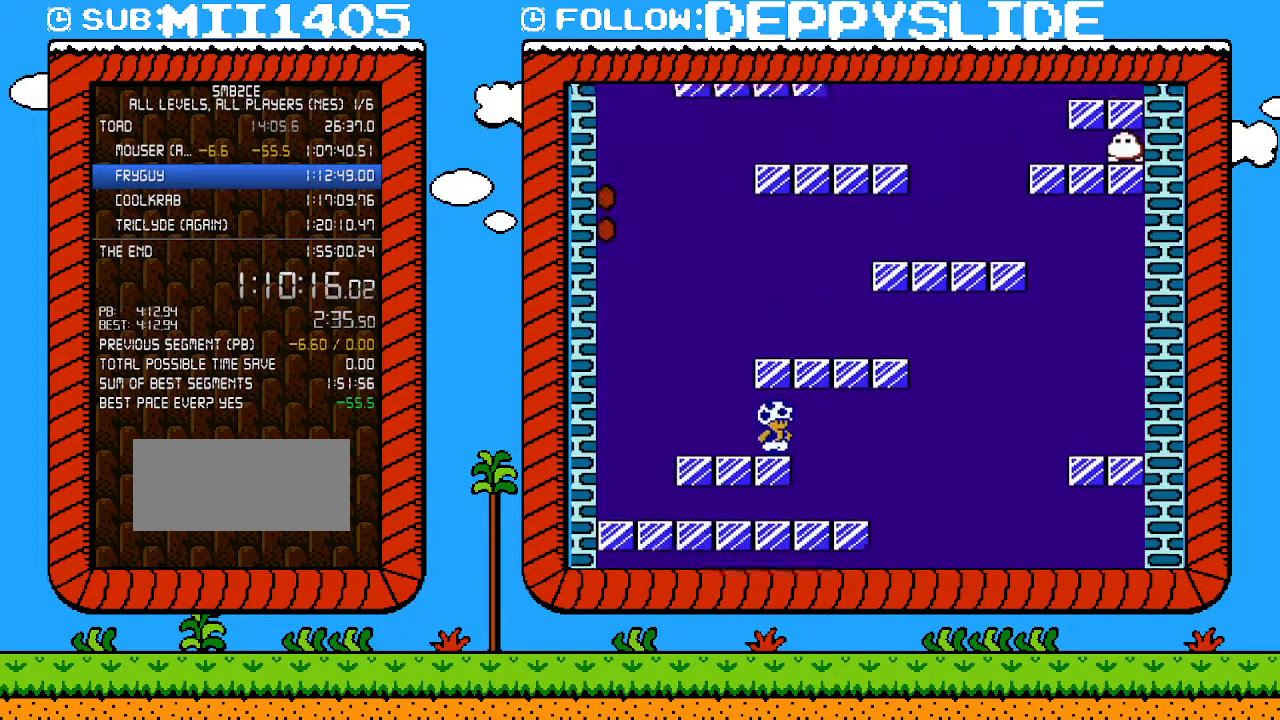
{"buttons": ["A", "B"], "events": [[217, "A", "down"], [400, "DPAD_RIGHT", "down"], [500, "DPAD_RIGHT", "up"]]}
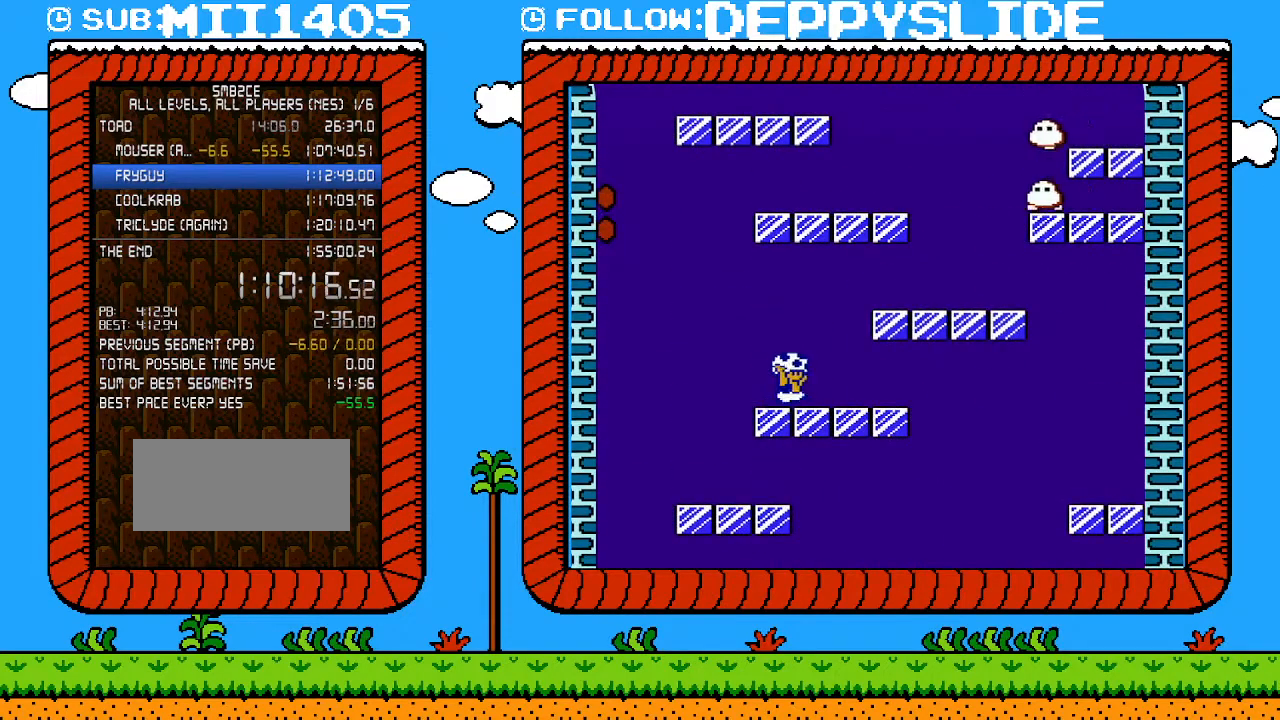
{"buttons": ["B", "DPAD_RIGHT"], "events": [[17, "A", "up"], [433, "DPAD_RIGHT", "down"]]}
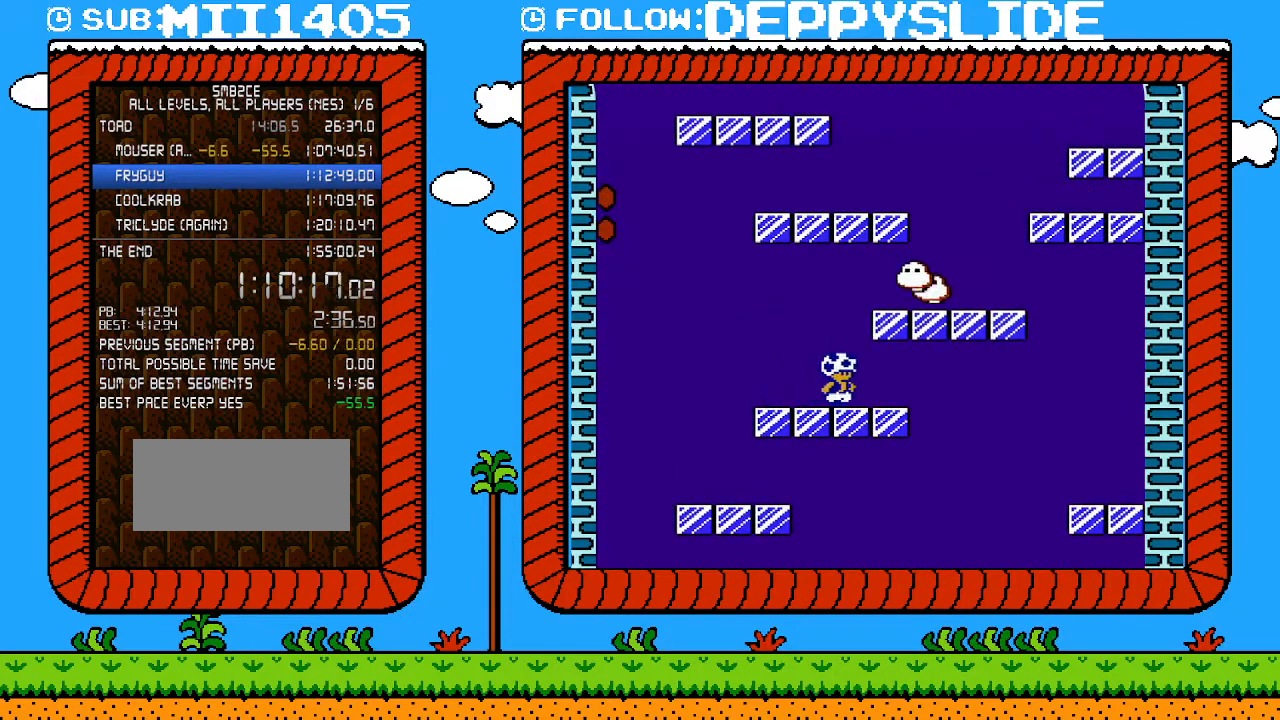
{"buttons": ["A", "B", "DPAD_DOWN"], "events": [[50, "DPAD_RIGHT", "up"], [433, "DPAD_DOWN", "down"], [500, "A", "down"]]}
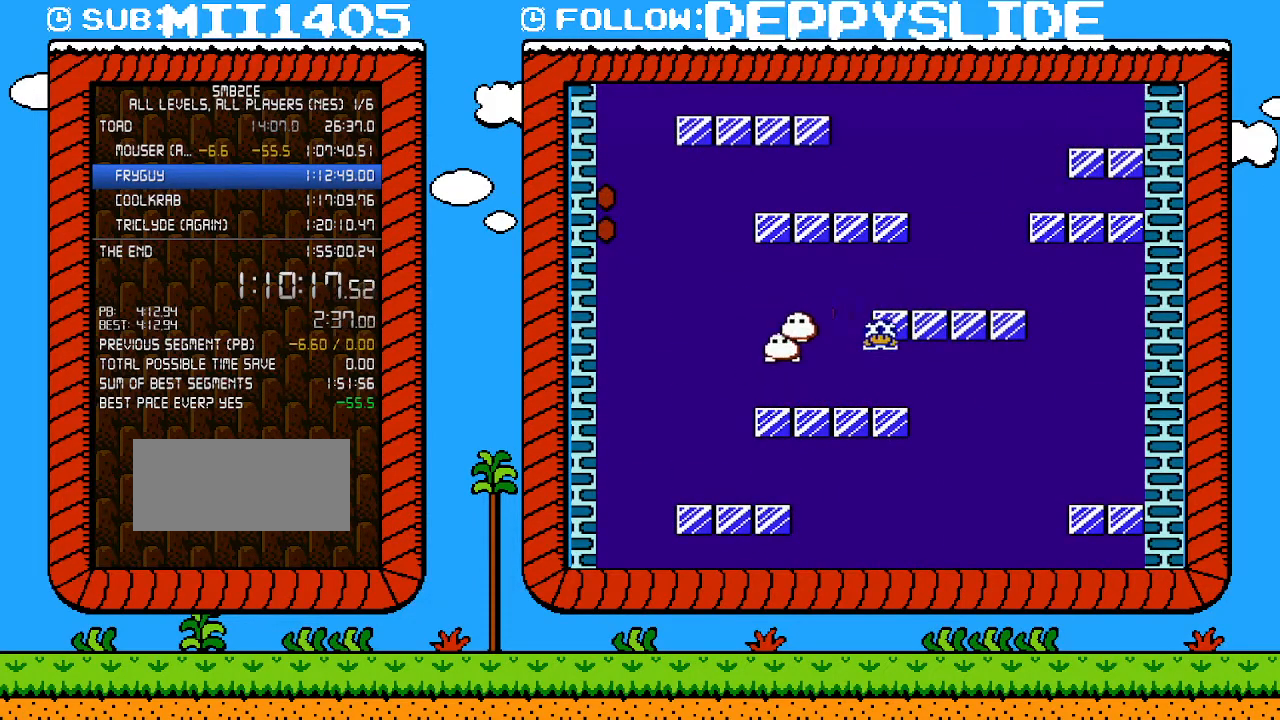
{"buttons": ["A", "B"], "events": [[50, "DPAD_DOWN", "up"], [233, "A", "up"], [233, "DPAD_LEFT", "down"], [433, "A", "down"], [433, "DPAD_LEFT", "up"]]}